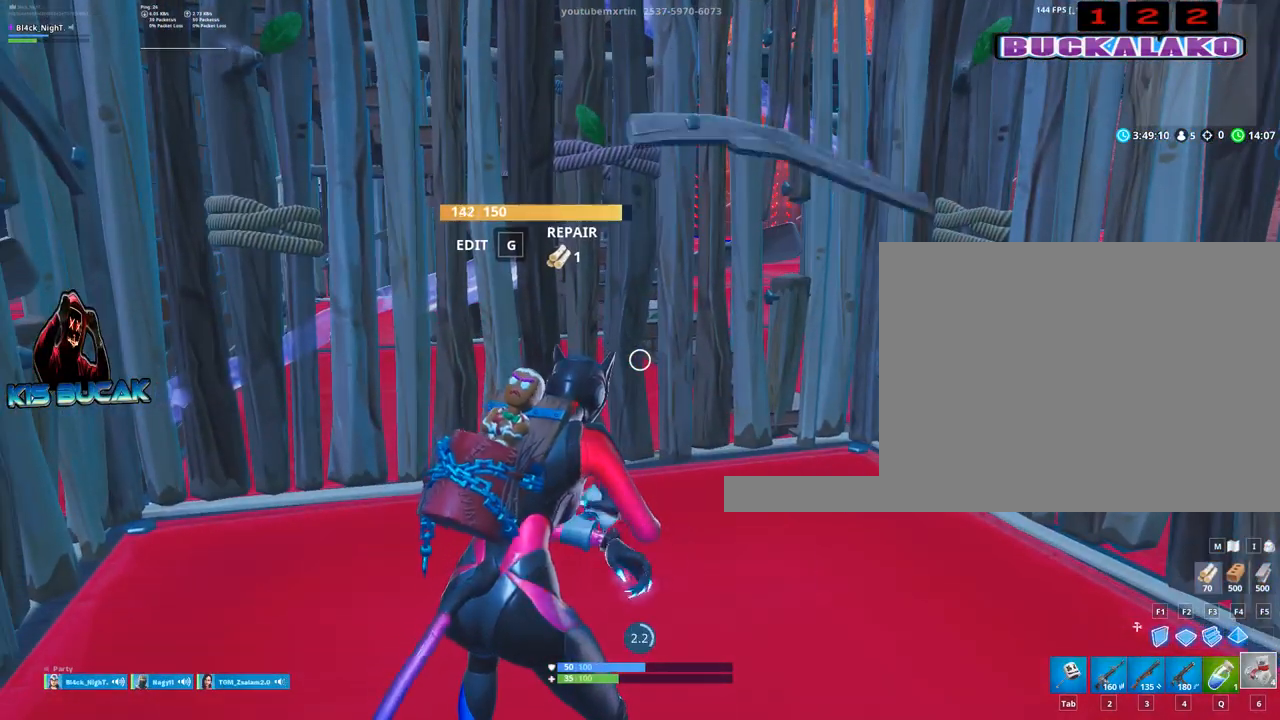
Gameplay with keyboard and mouse; each line is a JSON object with the keys and mouse buttons held at the frame after it. "events" lists presses ("down") and releases ("up") of "1", "2", "3", "4", "5", "a", "alt", "c", "caps_lock", "ctrl", "d", "e", "f", "g", "q", "r", "s", "shift", "space", "t", "tab", "v", "w", "x", "z", "mouse_left", "mouse_wheel" and "mouse_right" between this image and that frame as [ms after this image, input, new state], when the widget could be followed in between. "mouse_left", "mouse_wheel", "mouse_right" = the "left", "wheel", "right" buttons of the "mouse" list. No other keys are recorded. "wheel" means that the mouse wheel is clicked or scrolled. Not read: mouse_move.
{"keys": [], "mouse": [], "events": []}
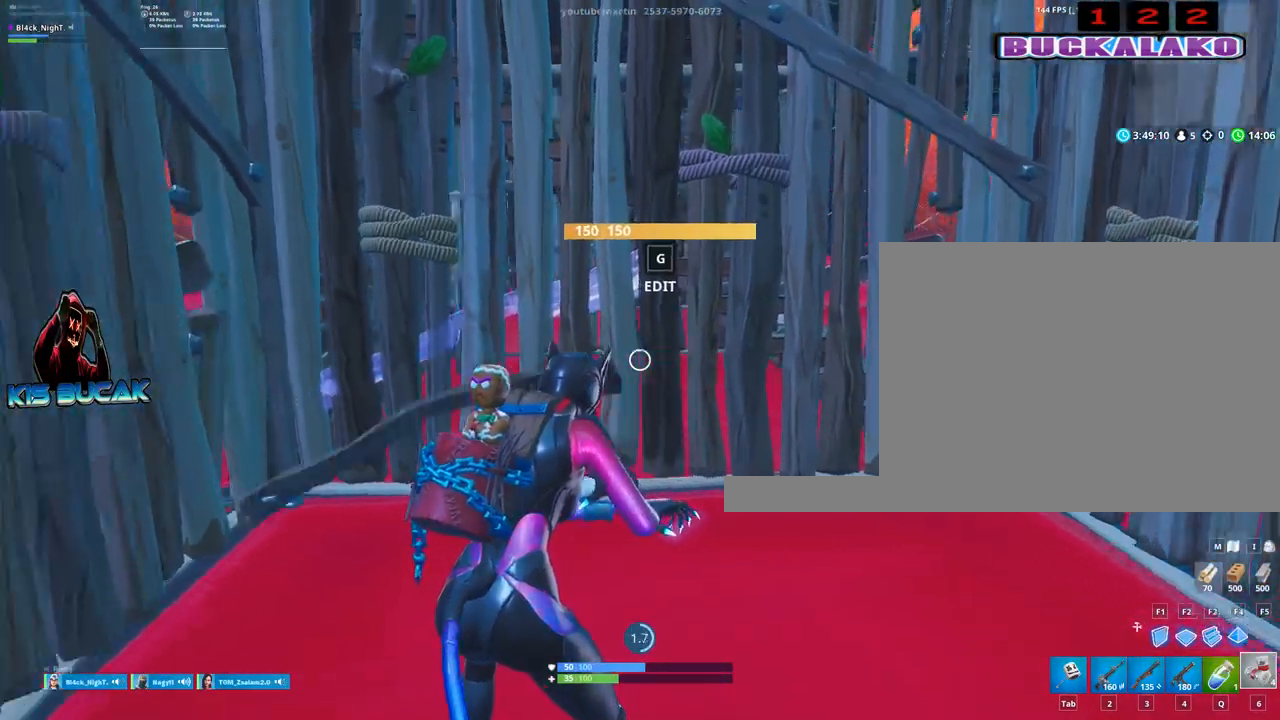
{"keys": [], "mouse": [], "events": []}
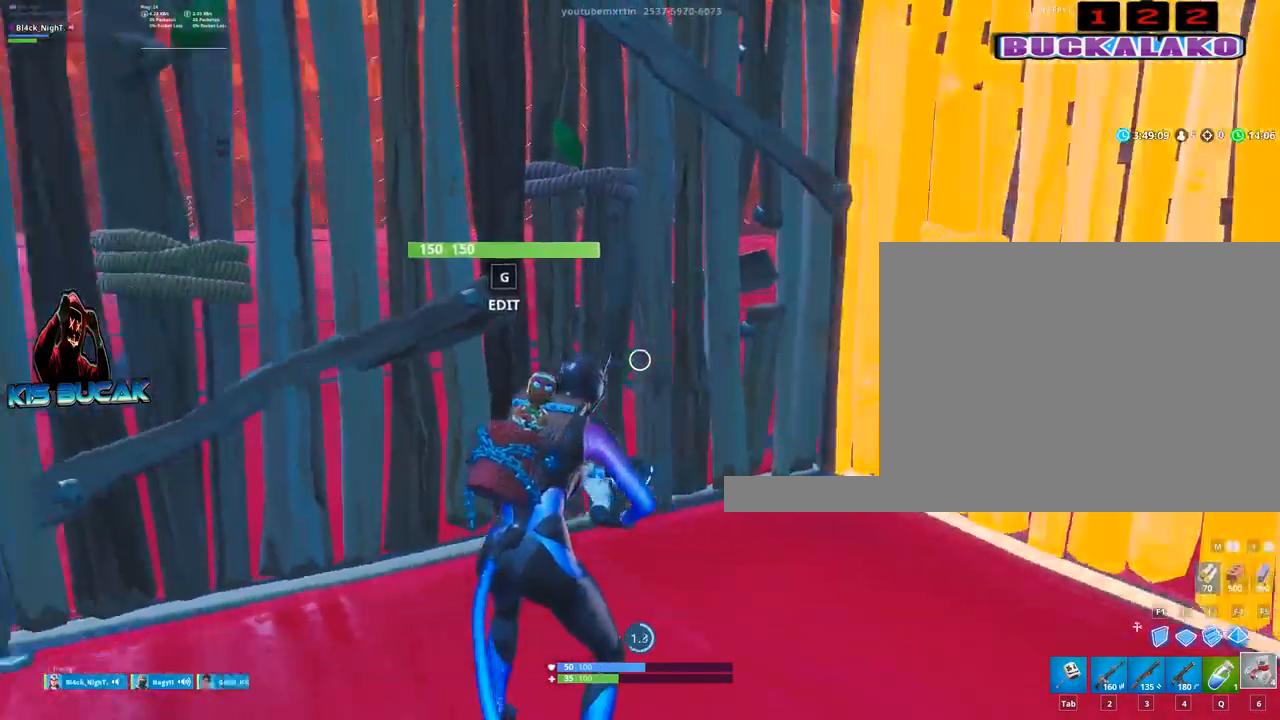
{"keys": [], "mouse": ["left"], "events": [[250, "mouse_left", "down"], [350, "mouse_left", "up"], [484, "mouse_left", "down"]]}
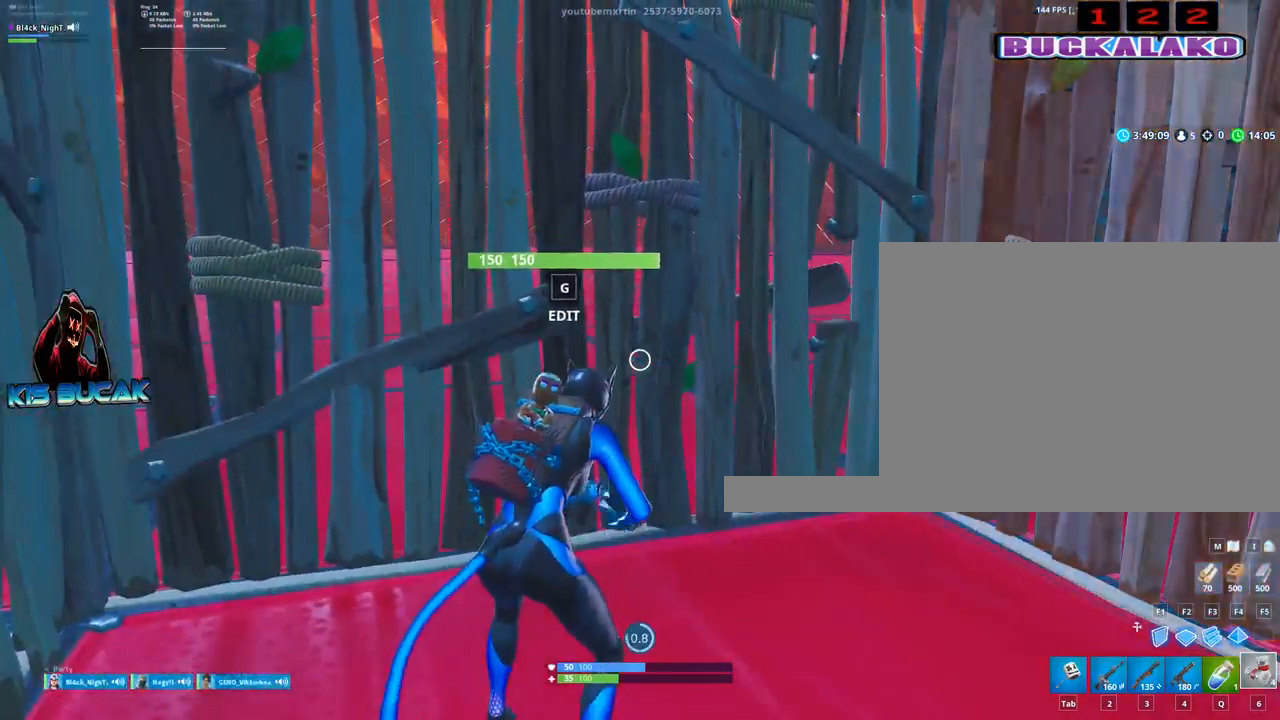
{"keys": [], "mouse": ["left"], "events": [[34, "mouse_left", "up"], [167, "mouse_left", "down"], [217, "mouse_left", "up"], [317, "mouse_left", "down"], [350, "mouse_left", "up"], [500, "mouse_left", "down"]]}
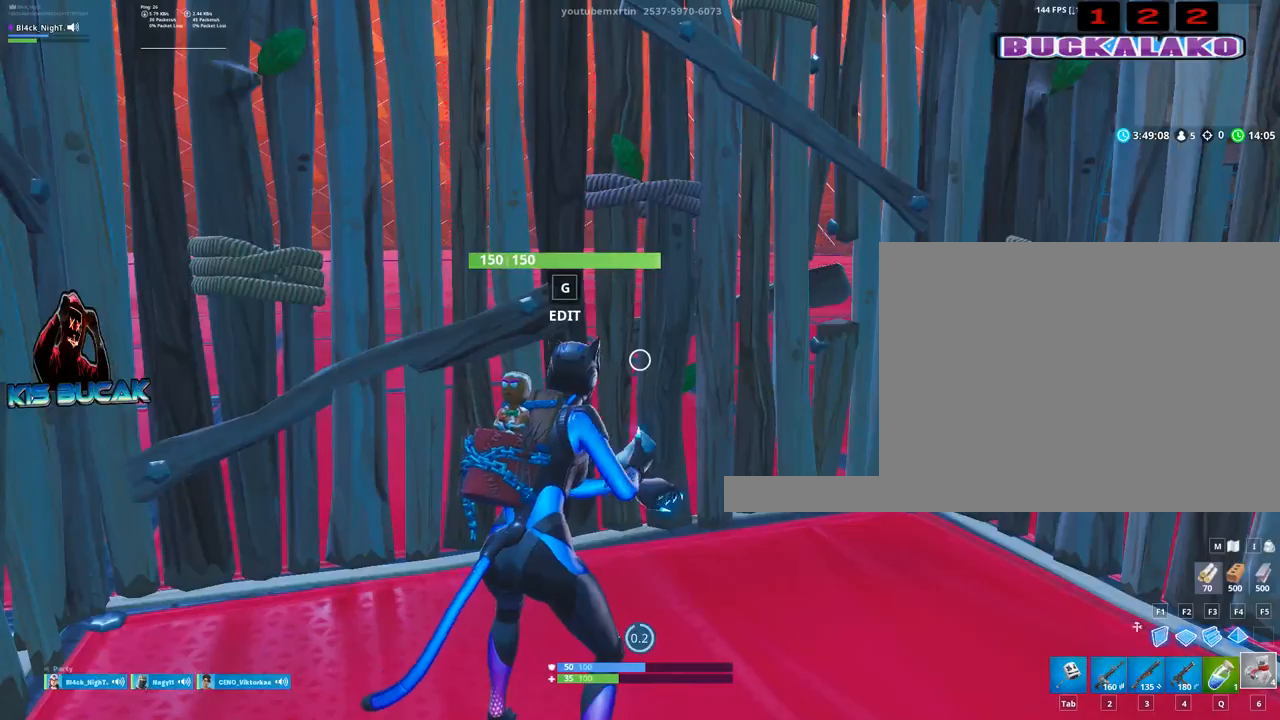
{"keys": [], "mouse": [], "events": [[100, "mouse_left", "up"], [184, "mouse_left", "down"], [284, "mouse_left", "up"], [367, "mouse_left", "down"], [417, "mouse_left", "up"]]}
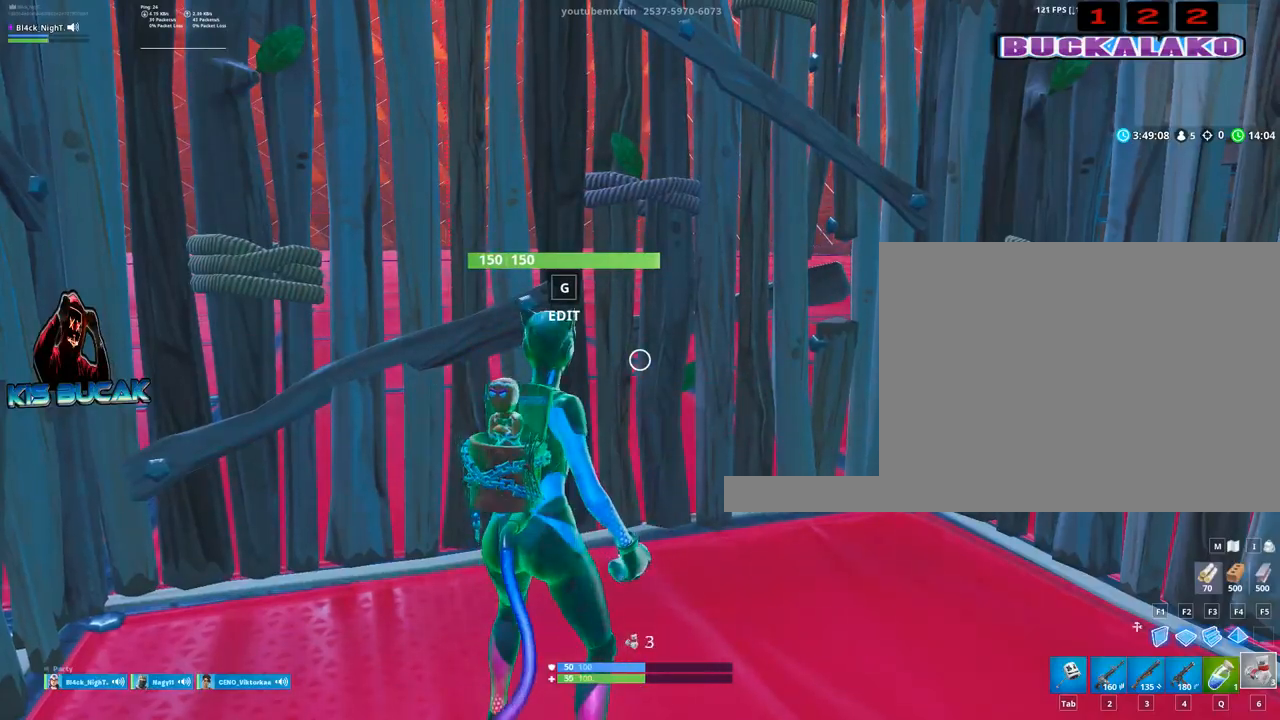
{"keys": [], "mouse": ["left"], "events": [[17, "mouse_left", "down"], [100, "mouse_left", "up"], [250, "mouse_left", "down"], [350, "mouse_left", "up"], [434, "mouse_left", "down"]]}
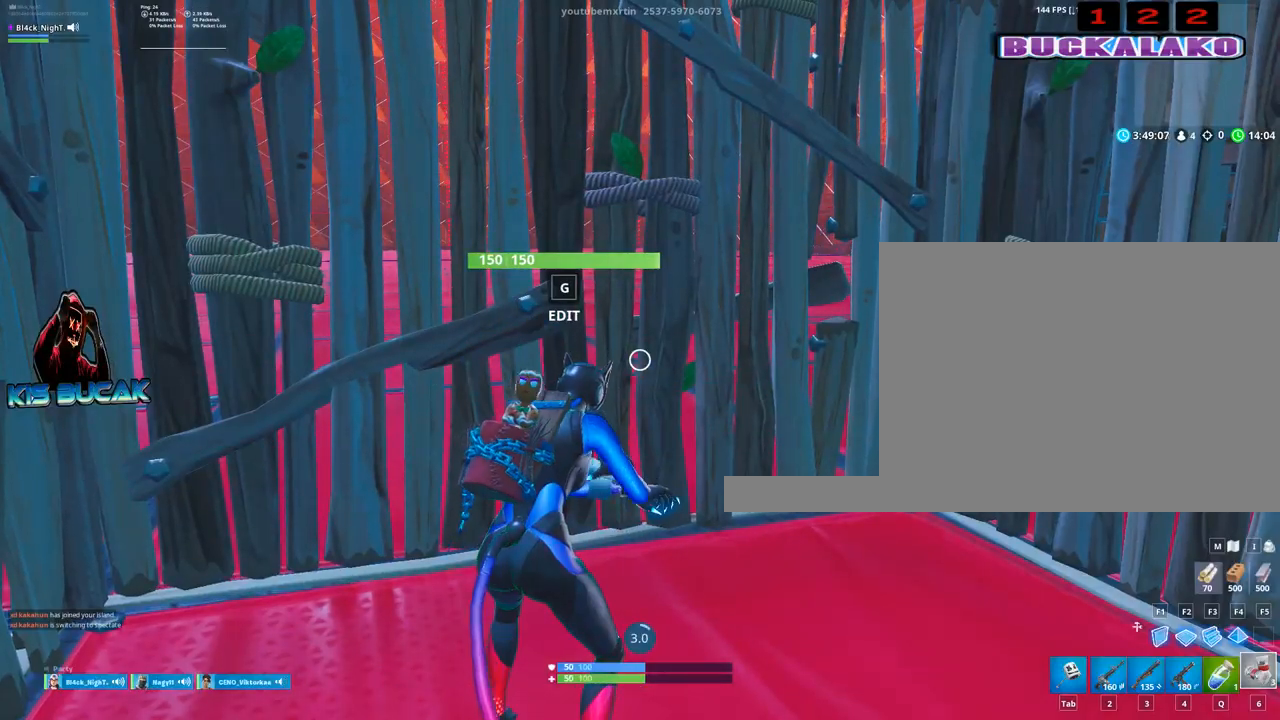
{"keys": [], "mouse": [], "events": [[34, "mouse_left", "up"]]}
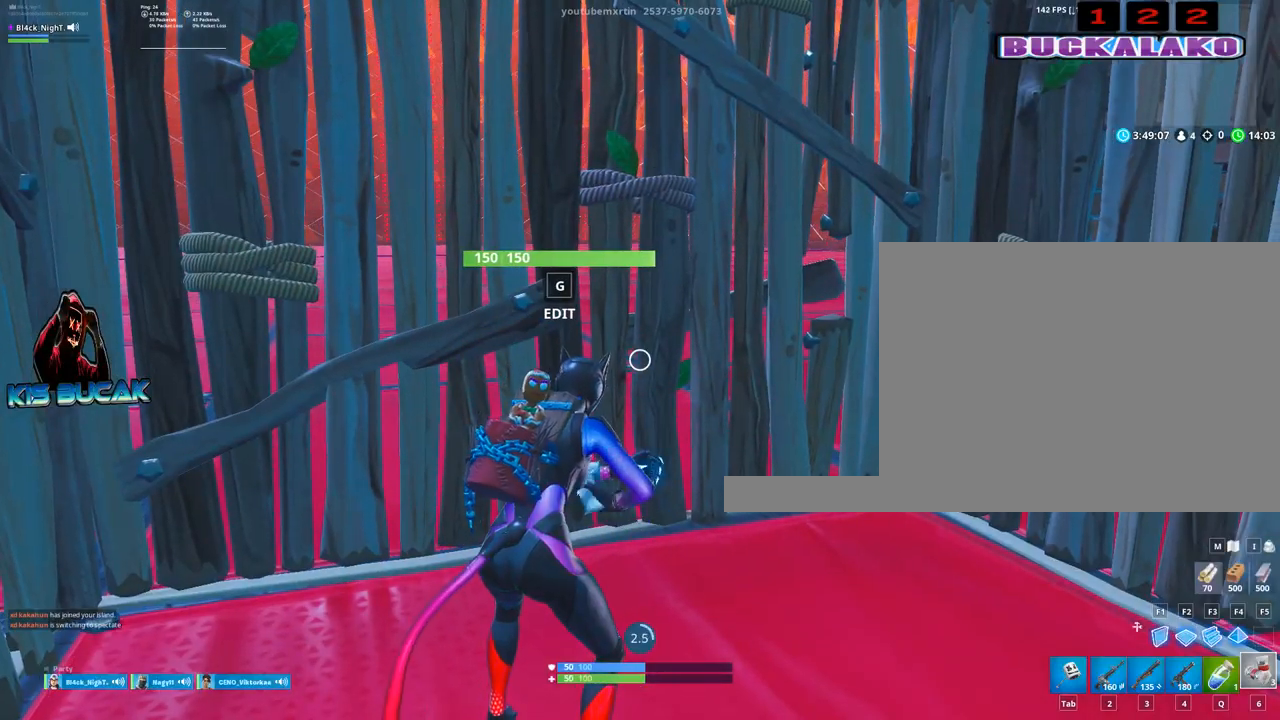
{"keys": [], "mouse": [], "events": []}
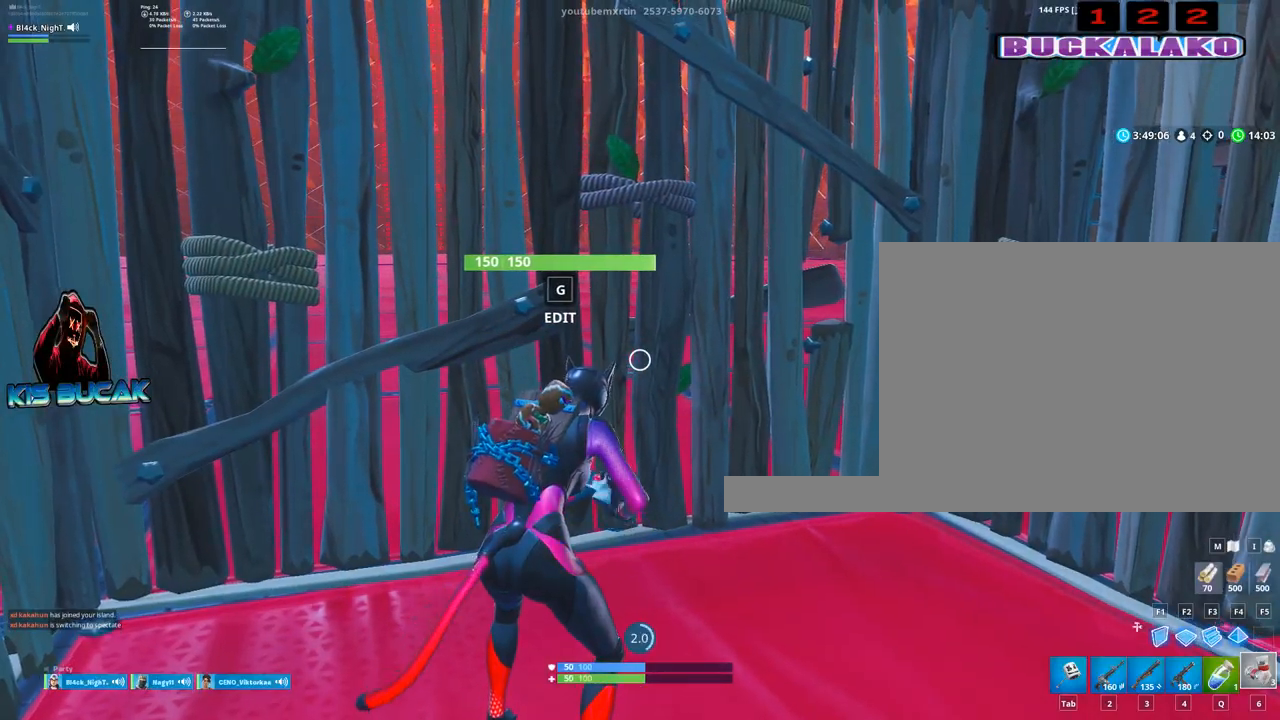
{"keys": [], "mouse": [], "events": []}
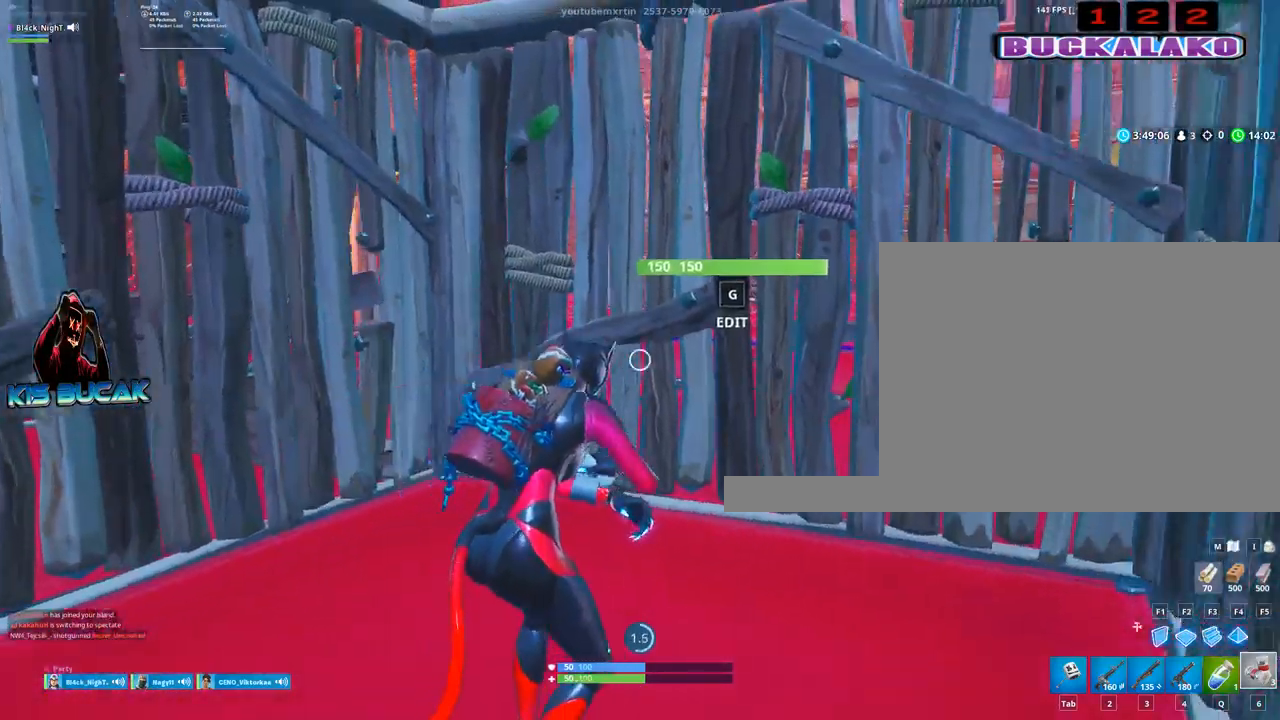
{"keys": [], "mouse": [], "events": []}
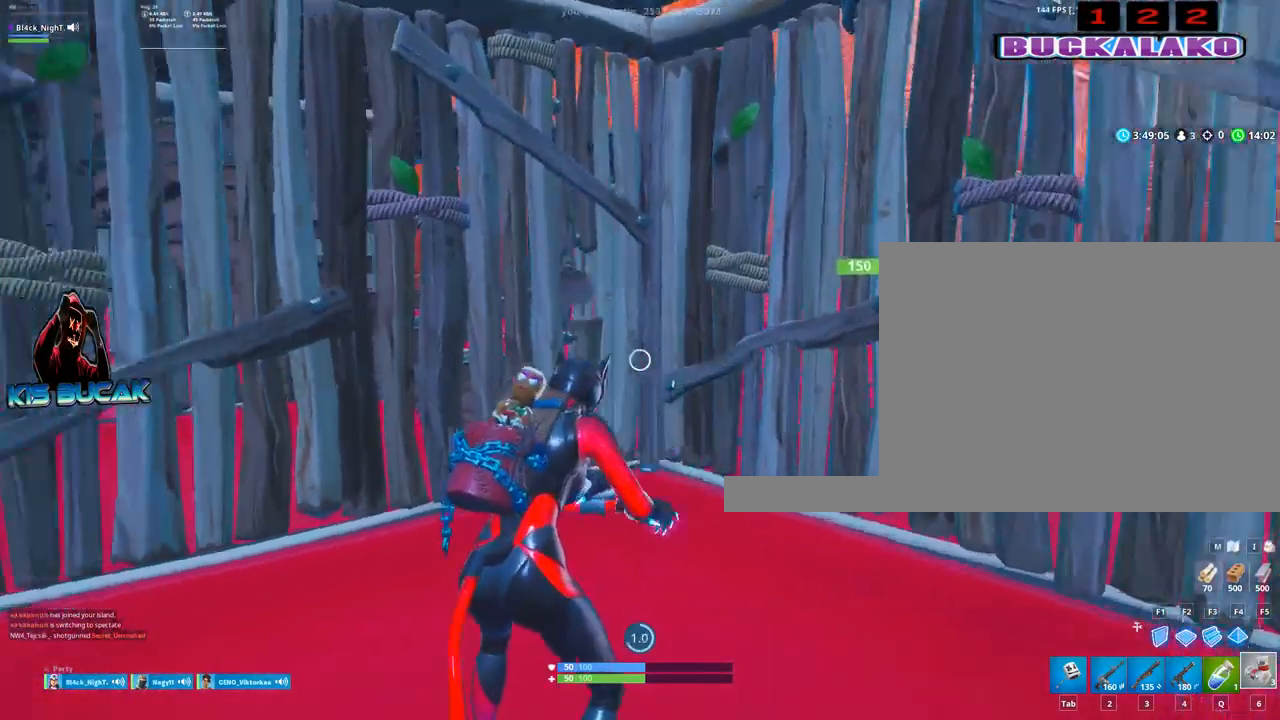
{"keys": [], "mouse": [], "events": []}
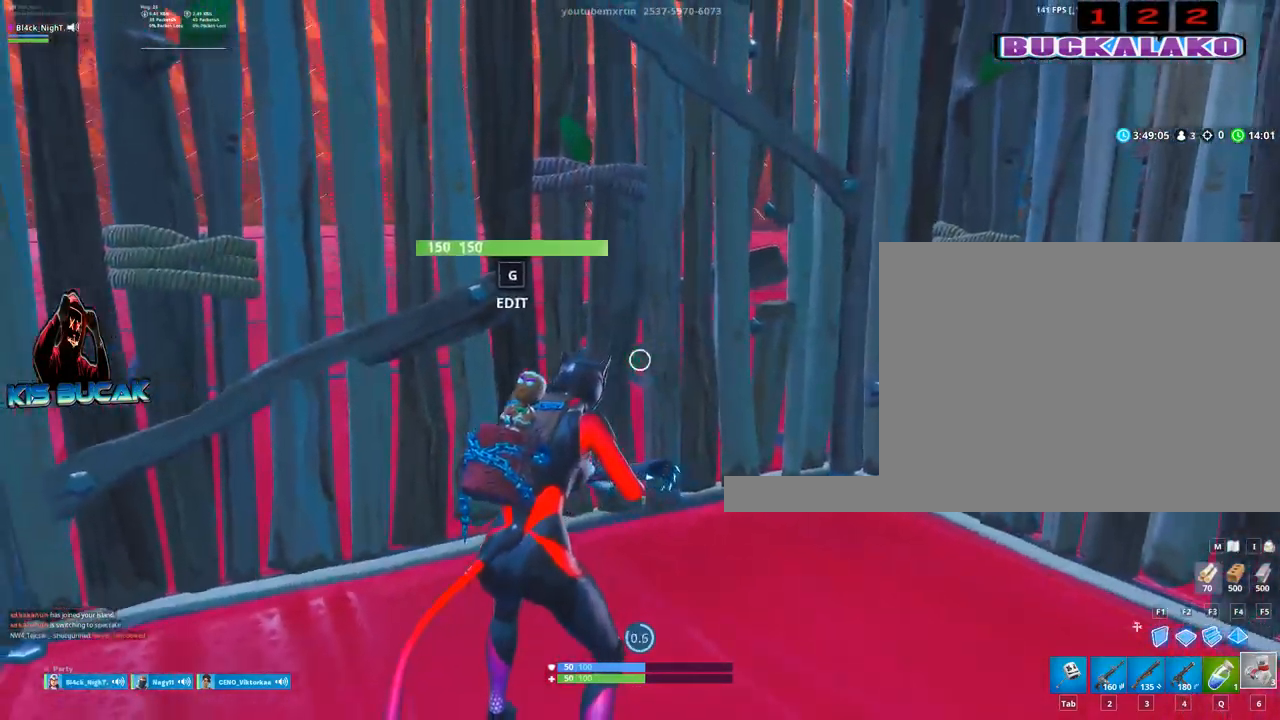
{"keys": [], "mouse": [], "events": []}
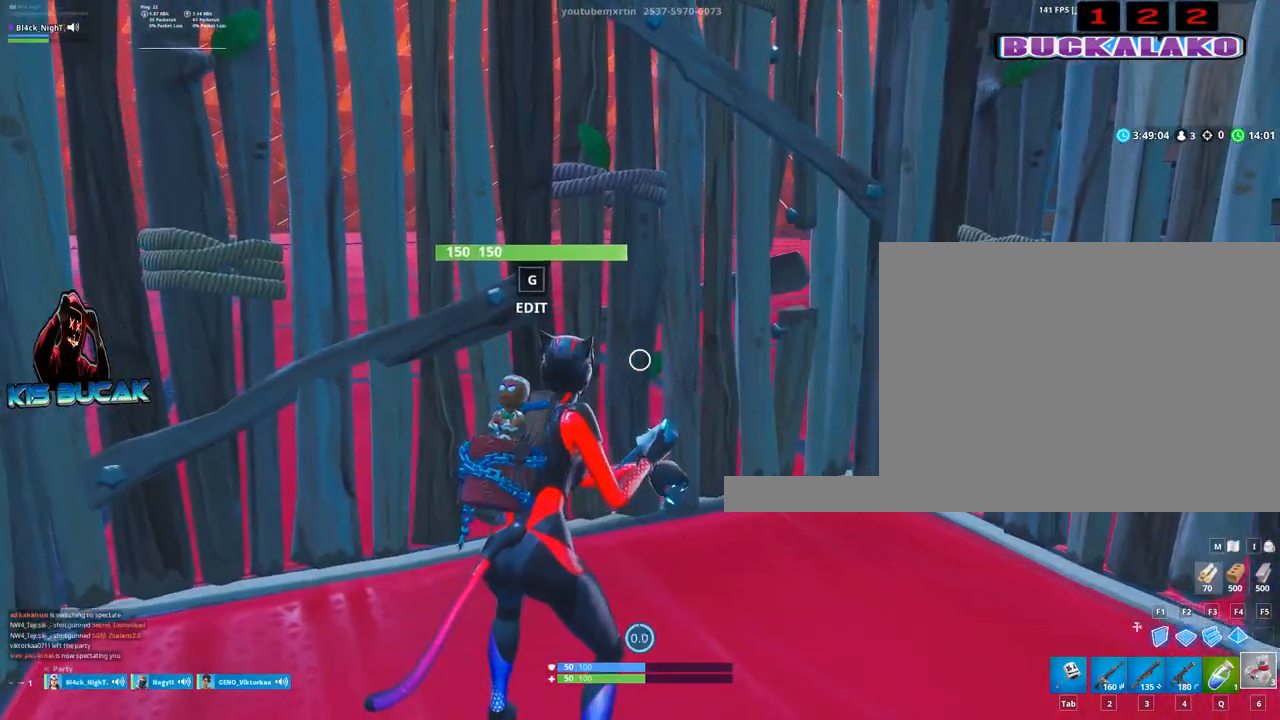
{"keys": [], "mouse": [], "events": [[350, "mouse_left", "down"], [450, "mouse_left", "up"]]}
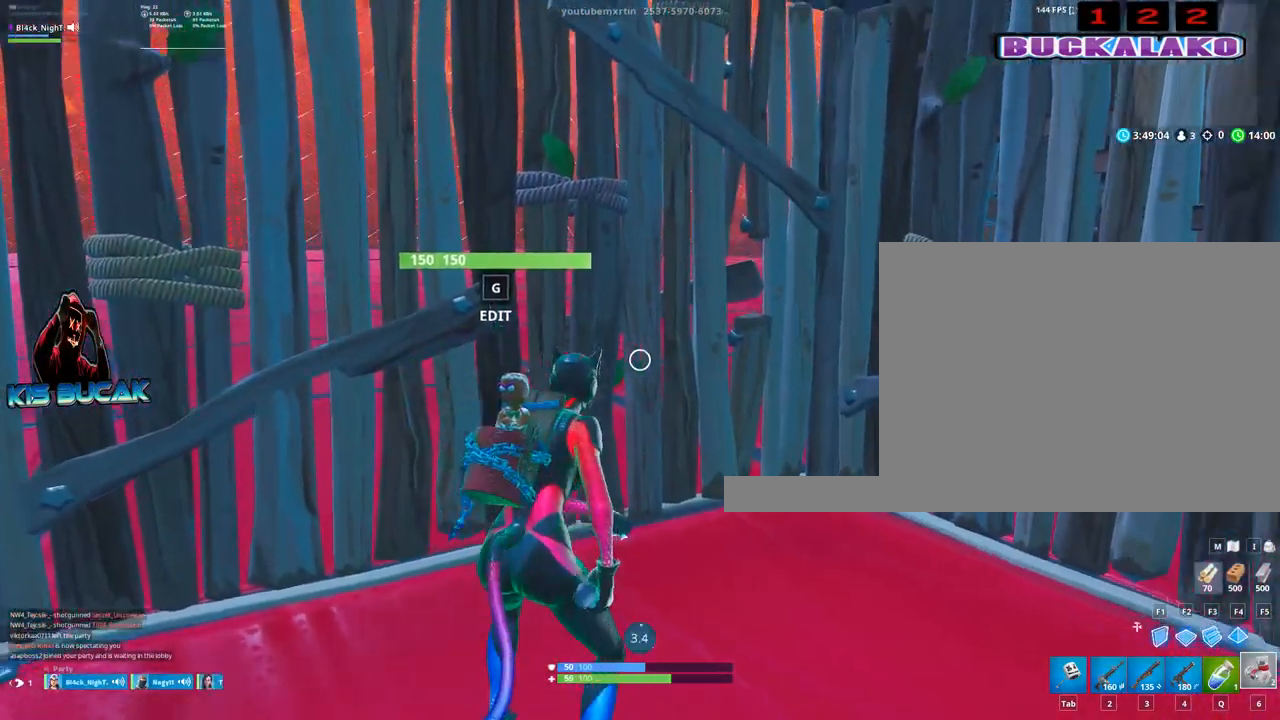
{"keys": [], "mouse": [], "events": [[50, "mouse_left", "down"], [184, "mouse_left", "up"]]}
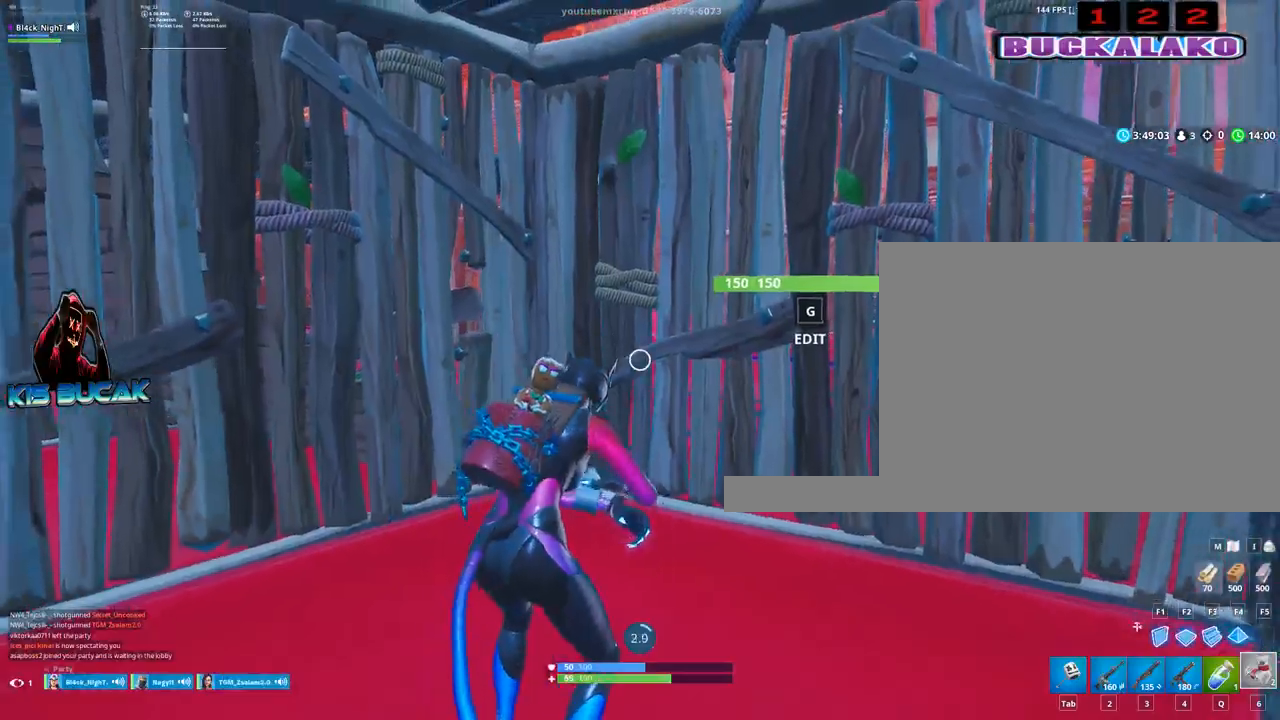
{"keys": [], "mouse": [], "events": []}
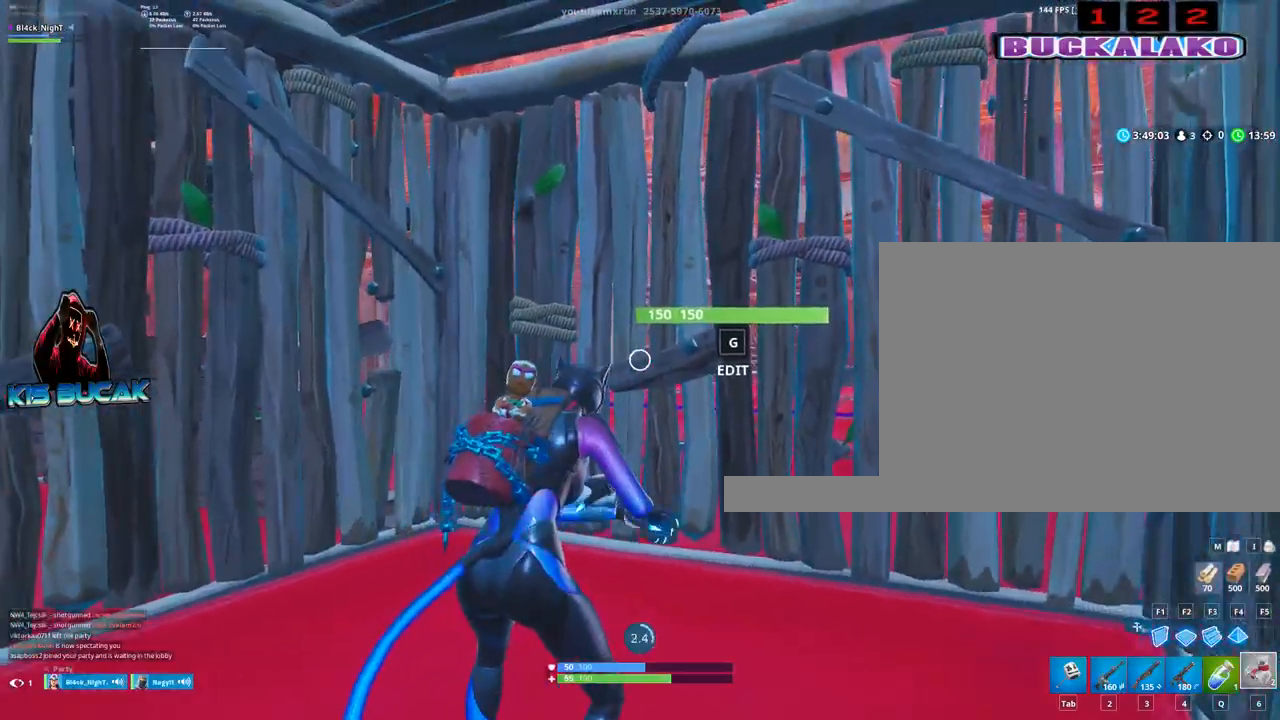
{"keys": [], "mouse": [], "events": []}
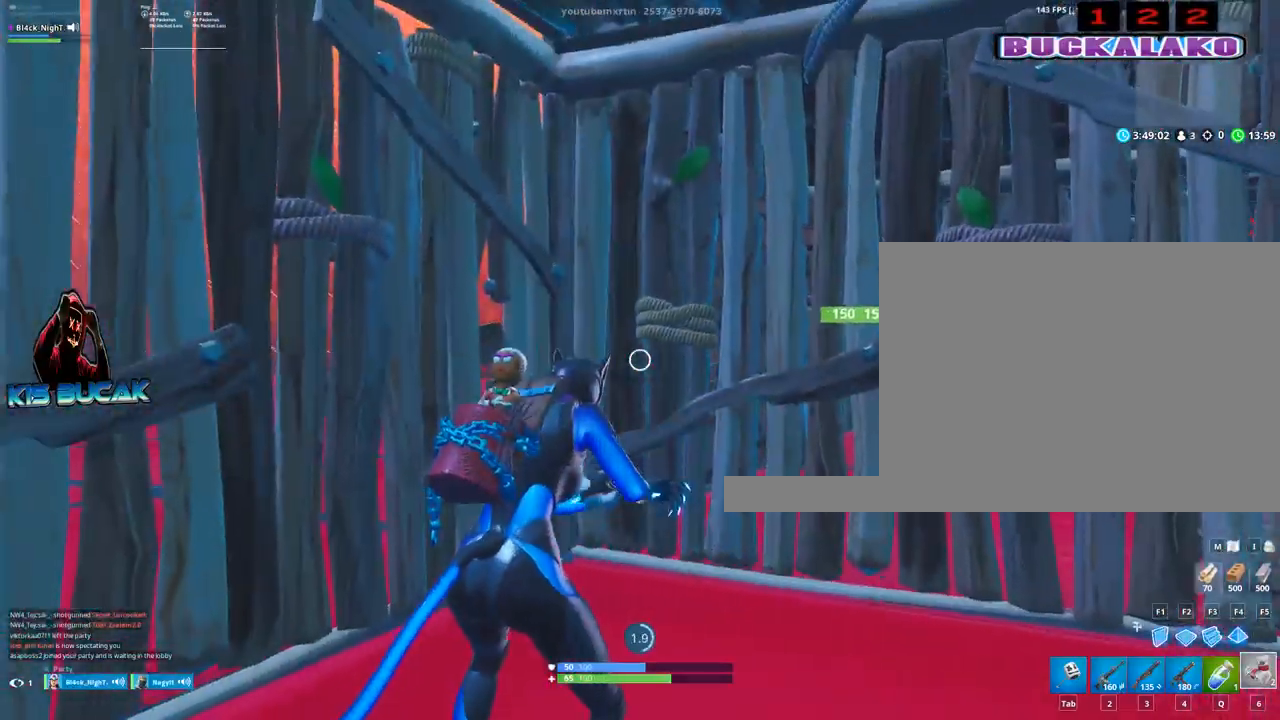
{"keys": [], "mouse": [], "events": []}
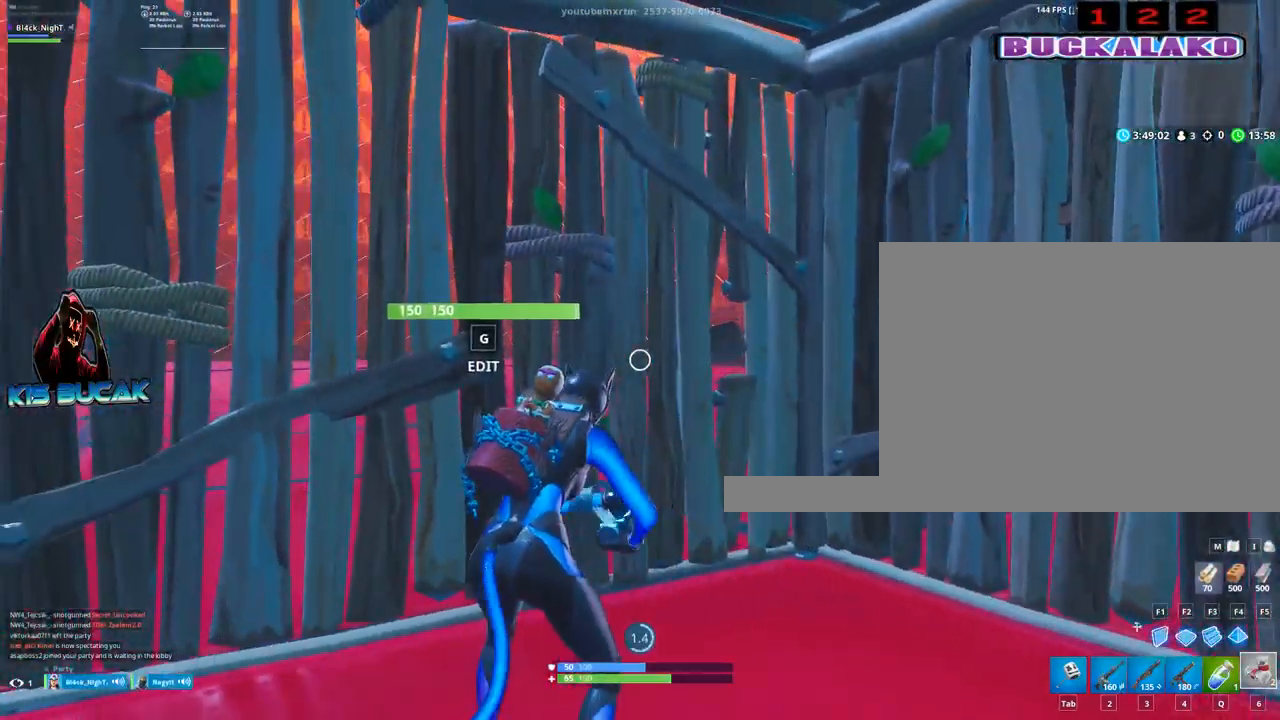
{"keys": [], "mouse": [], "events": []}
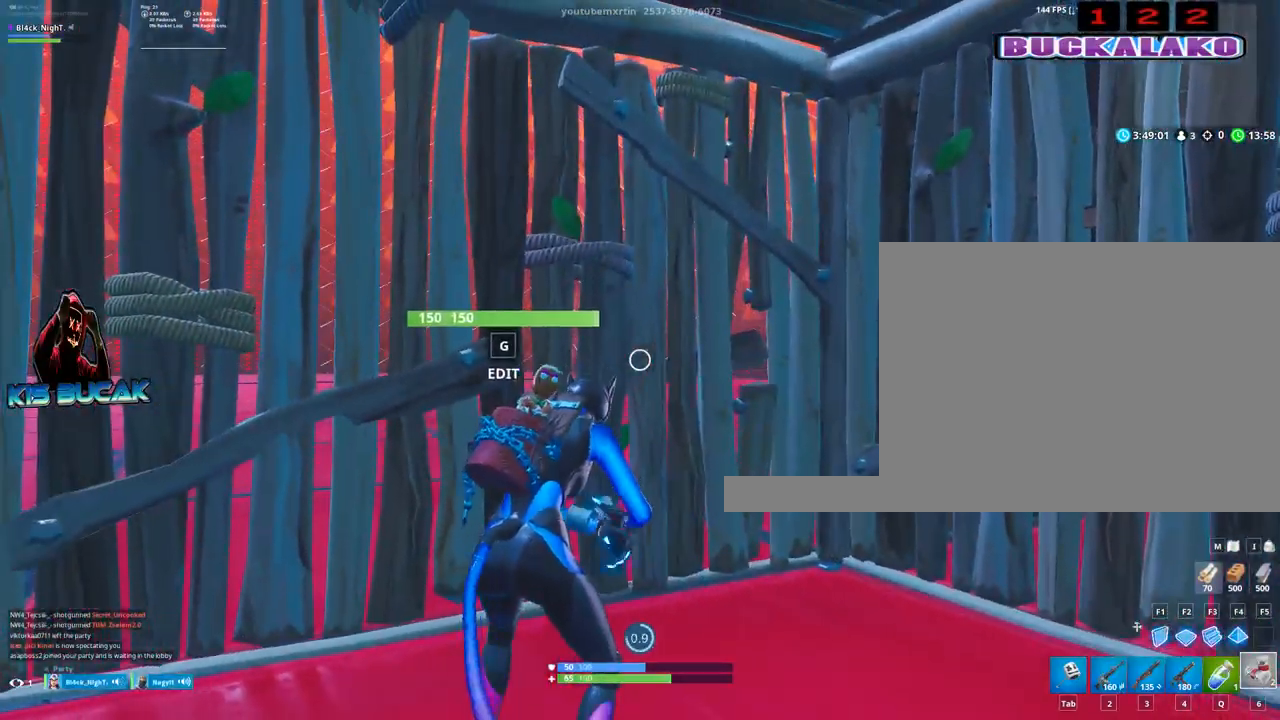
{"keys": [], "mouse": [], "events": []}
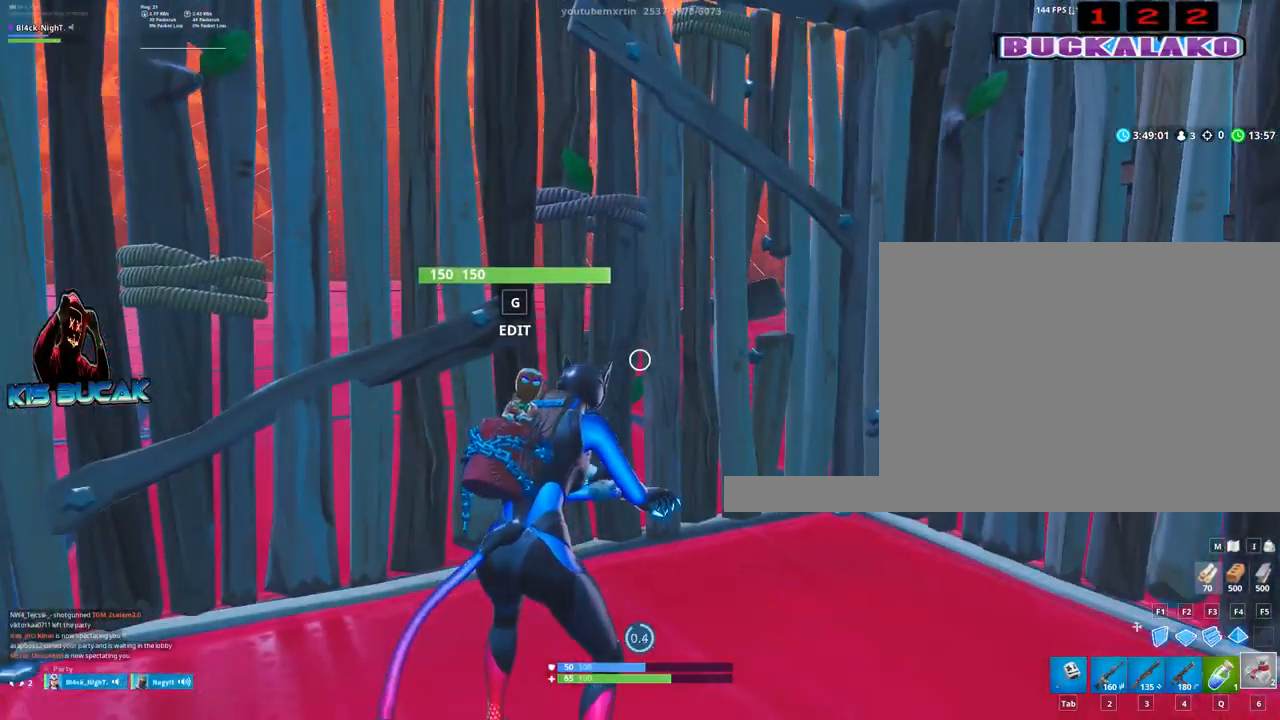
{"keys": [], "mouse": [], "events": []}
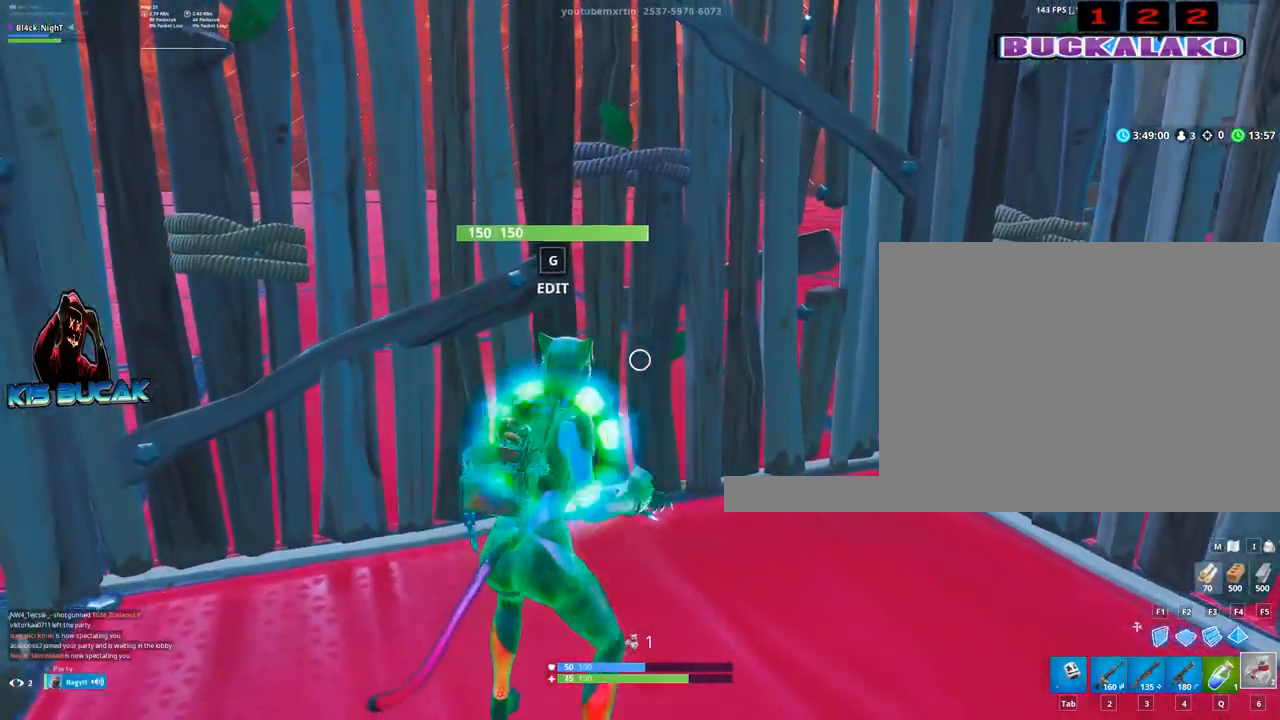
{"keys": ["d", "w"], "mouse": [], "events": [[300, "c", "down"], [300, "d", "down"], [300, "w", "down"], [384, "c", "up"]]}
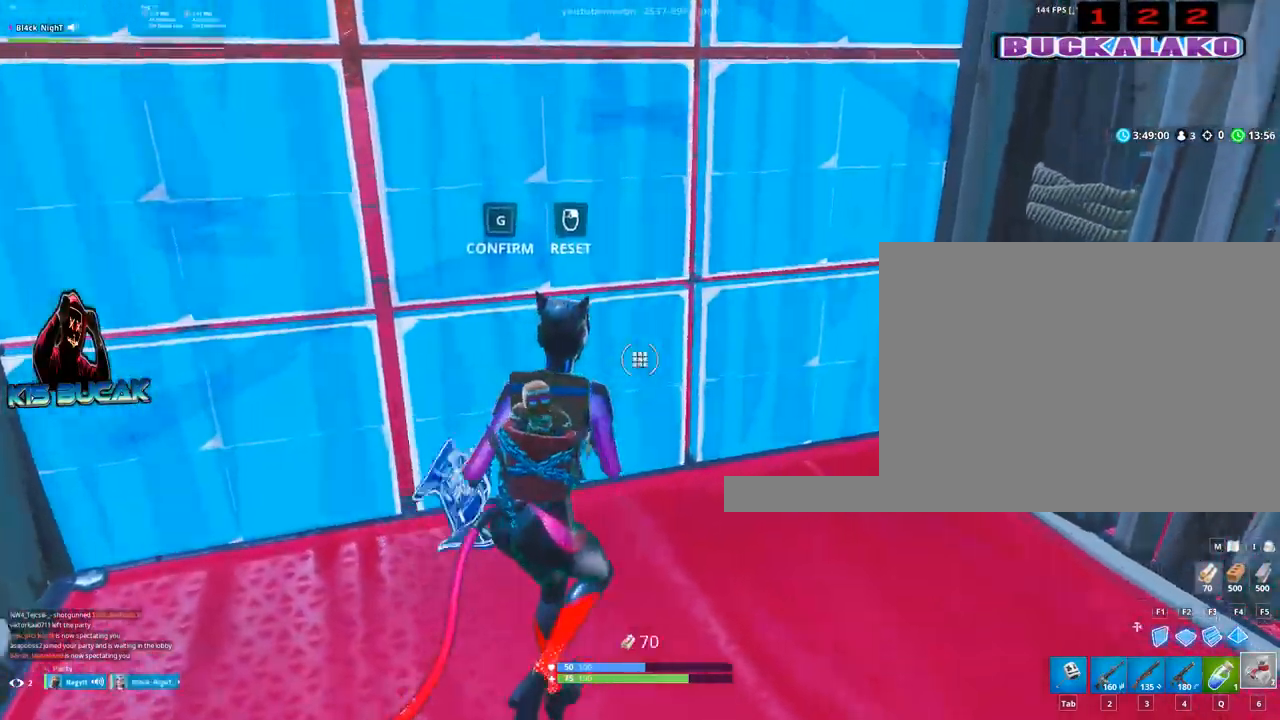
{"keys": ["w"], "mouse": [], "events": [[134, "mouse_left", "down"], [167, "d", "up"], [317, "c", "down"], [317, "mouse_left", "up"], [400, "c", "up"]]}
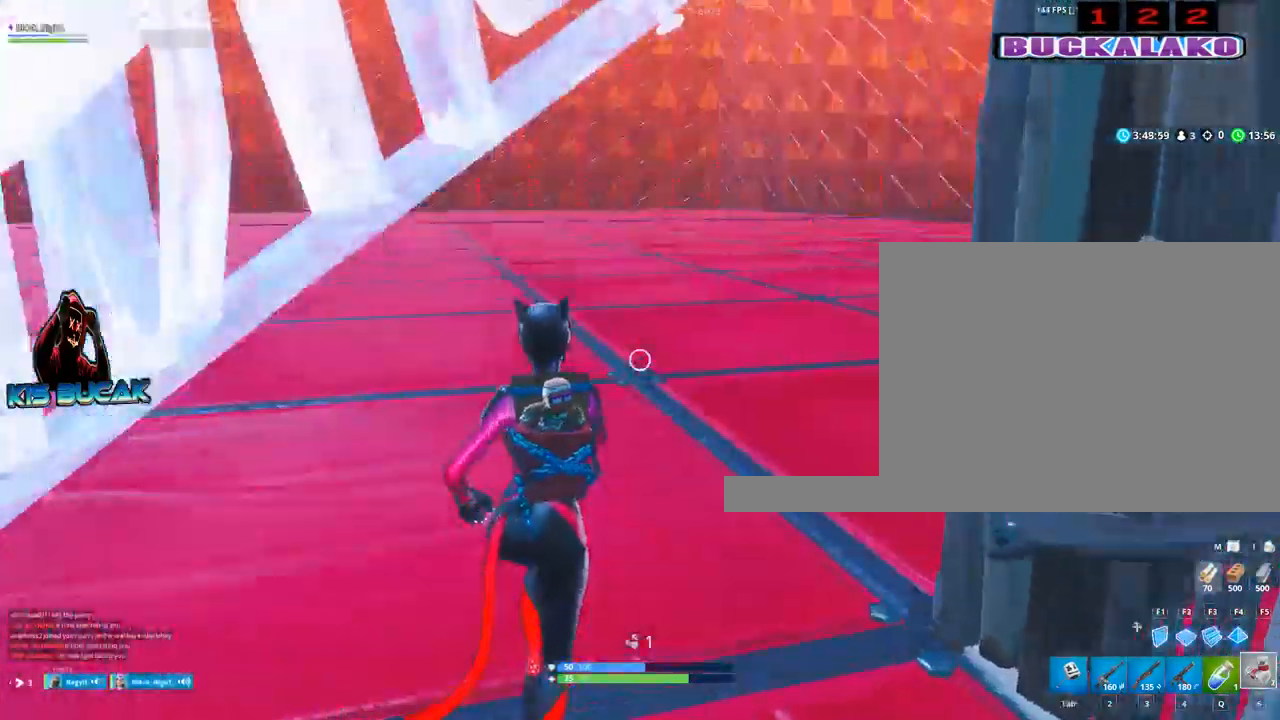
{"keys": ["a", "w"], "mouse": ["left"], "events": [[50, "a", "down"], [134, "f", "down"], [234, "f", "up"], [234, "mouse_left", "down"]]}
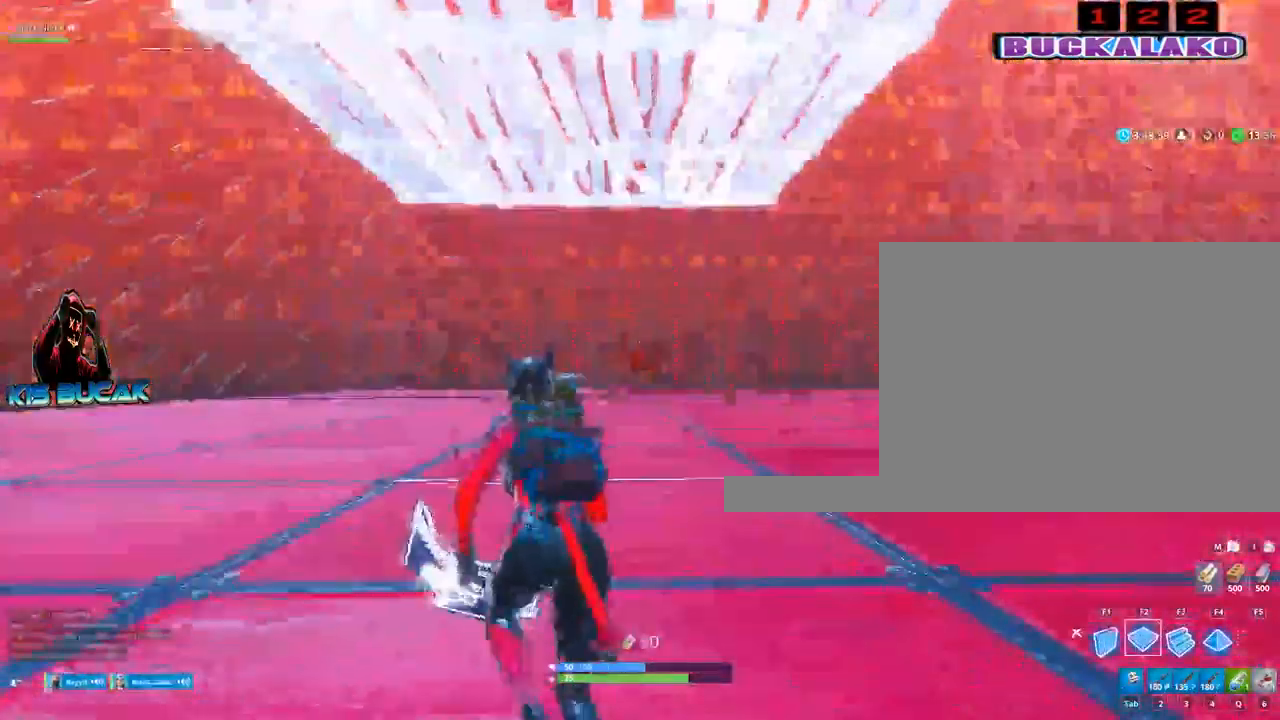
{"keys": ["w"], "mouse": ["left"], "events": [[150, "a", "up"]]}
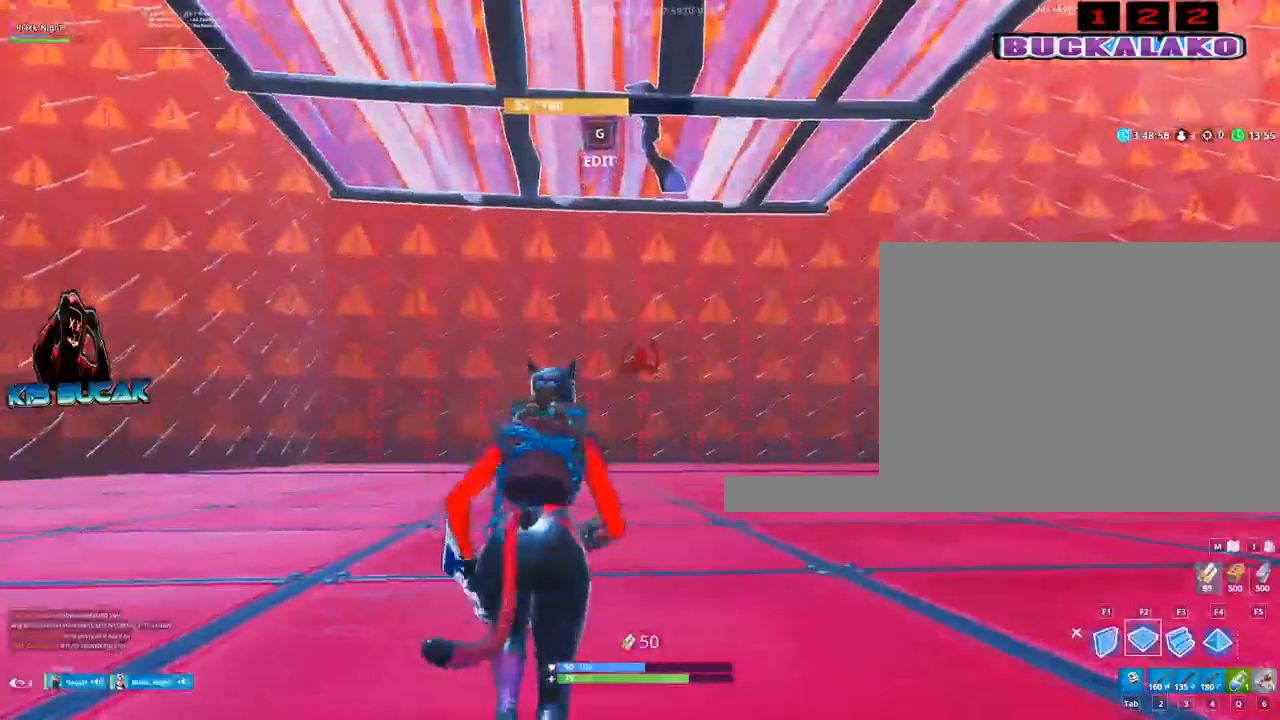
{"keys": ["w"], "mouse": [], "events": [[500, "mouse_left", "up"]]}
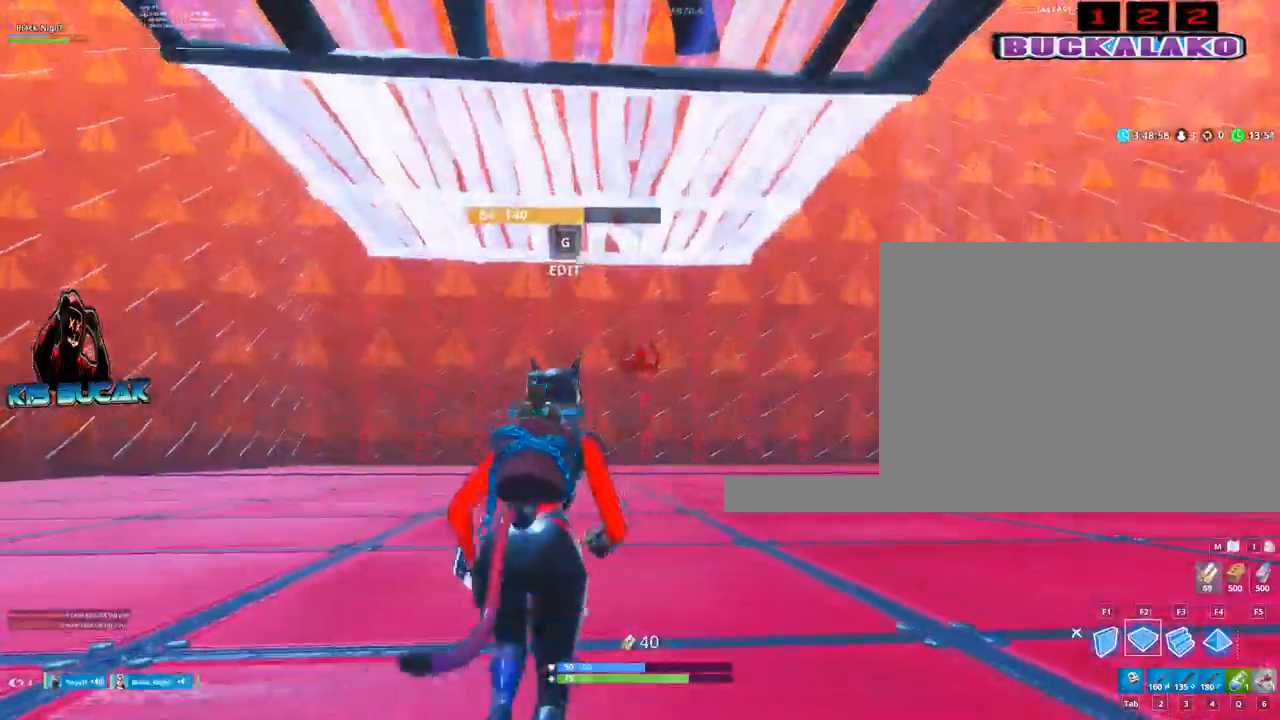
{"keys": ["2", "w"], "mouse": [], "events": [[284, "a", "down"], [384, "2", "down"], [467, "a", "up"]]}
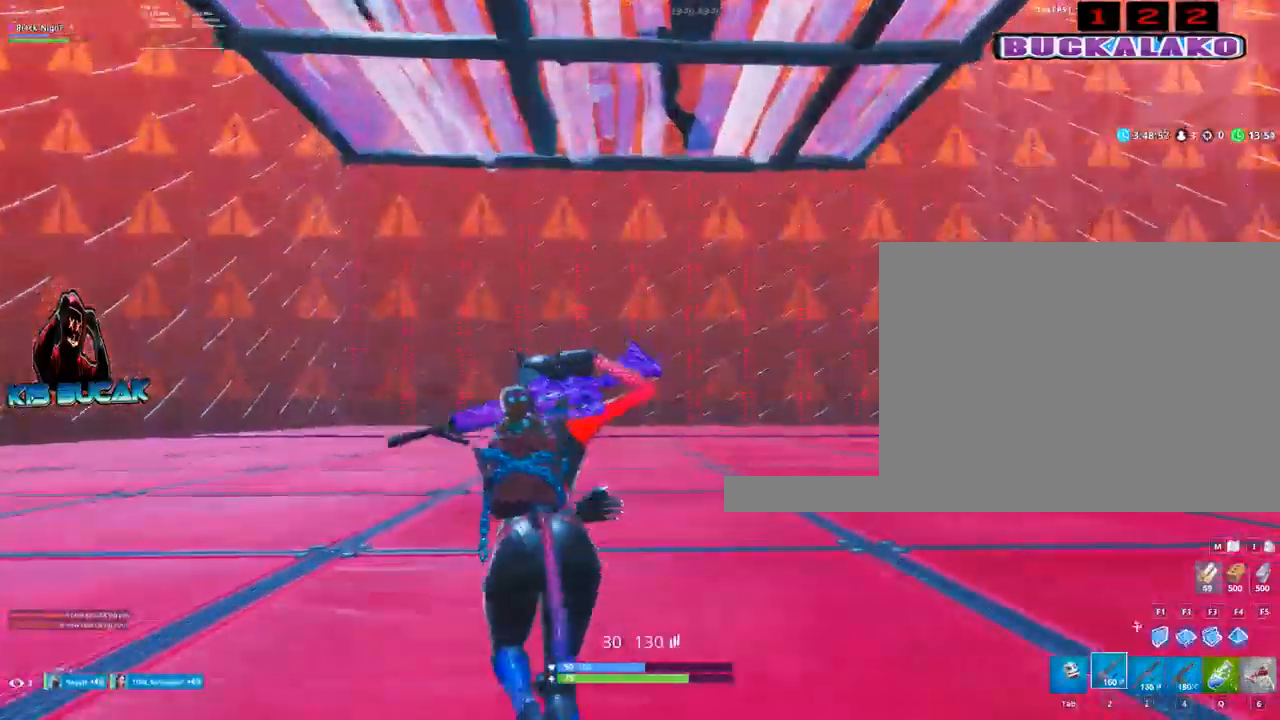
{"keys": ["a"], "mouse": [], "events": [[17, "a", "down"], [67, "2", "up"], [350, "r", "down"], [384, "w", "up"], [434, "r", "up"]]}
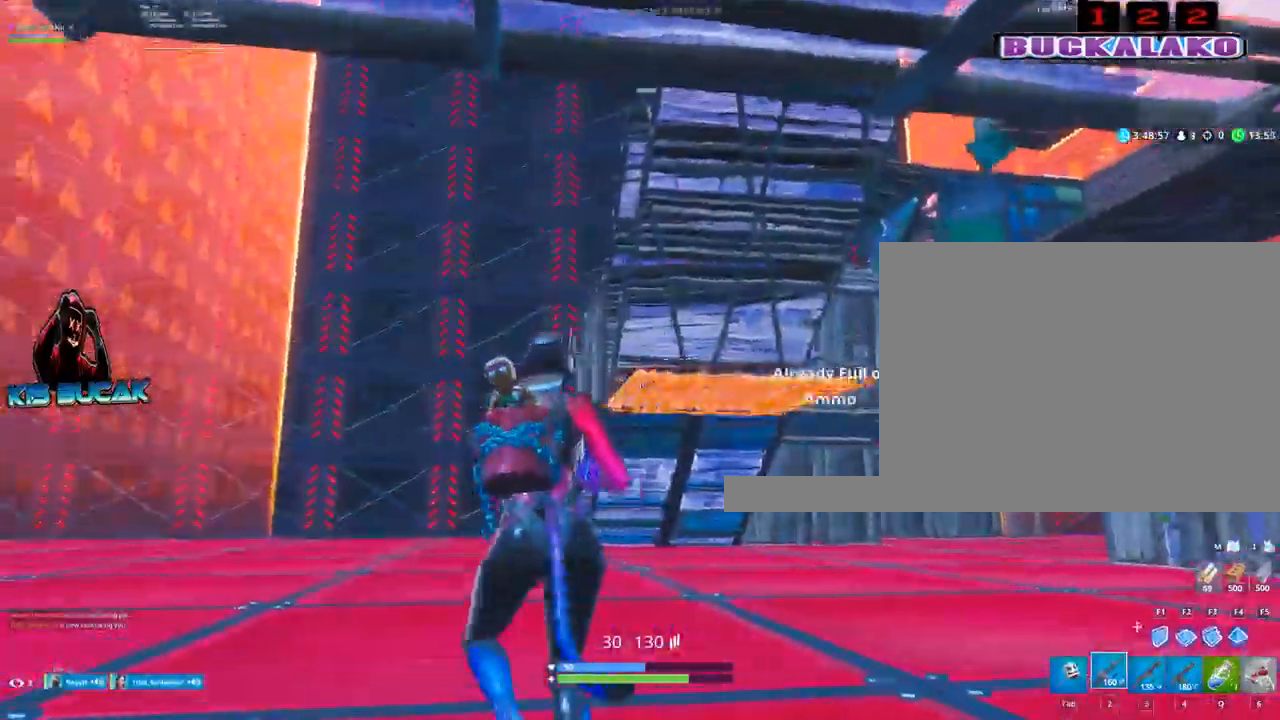
{"keys": ["d", "s"], "mouse": [], "events": [[34, "a", "up"], [34, "w", "down"], [84, "r", "down"], [84, "w", "up"], [117, "r", "up"], [267, "d", "down"], [450, "s", "down"]]}
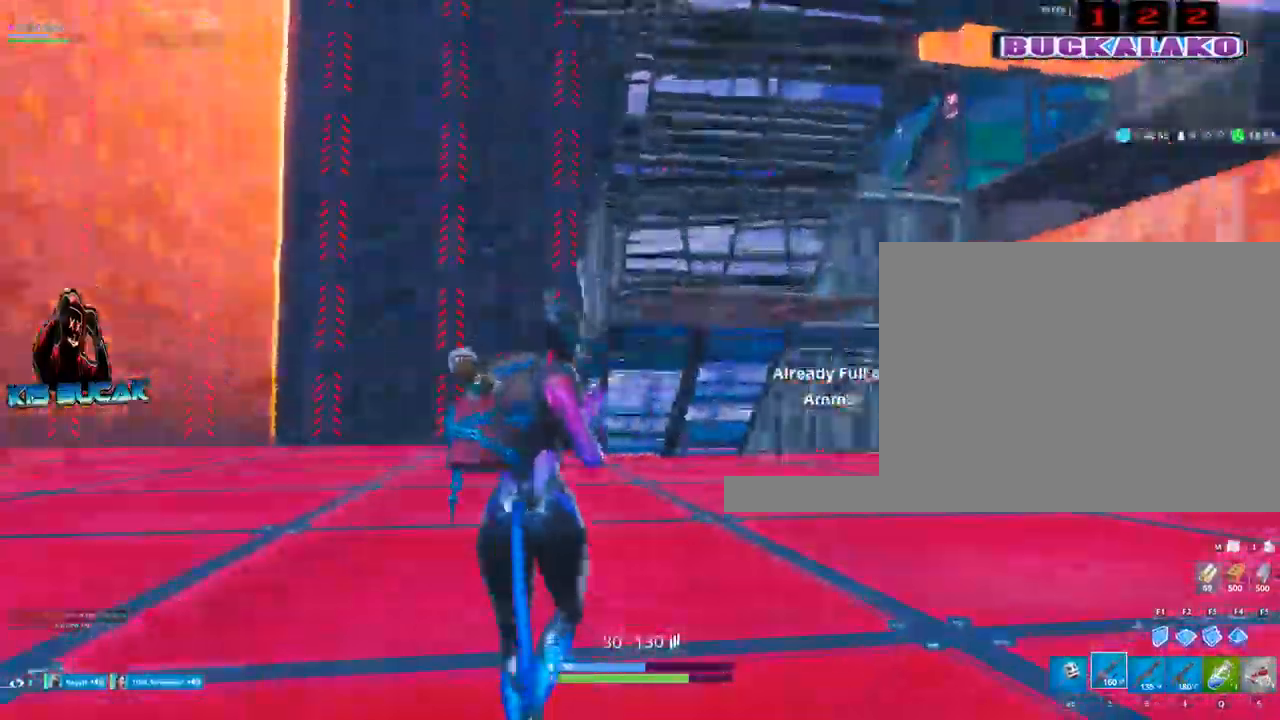
{"keys": ["a", "w"], "mouse": [], "events": [[134, "d", "up"], [184, "a", "down"], [184, "mouse_left", "down"], [234, "s", "up"], [334, "mouse_left", "up"], [467, "w", "down"]]}
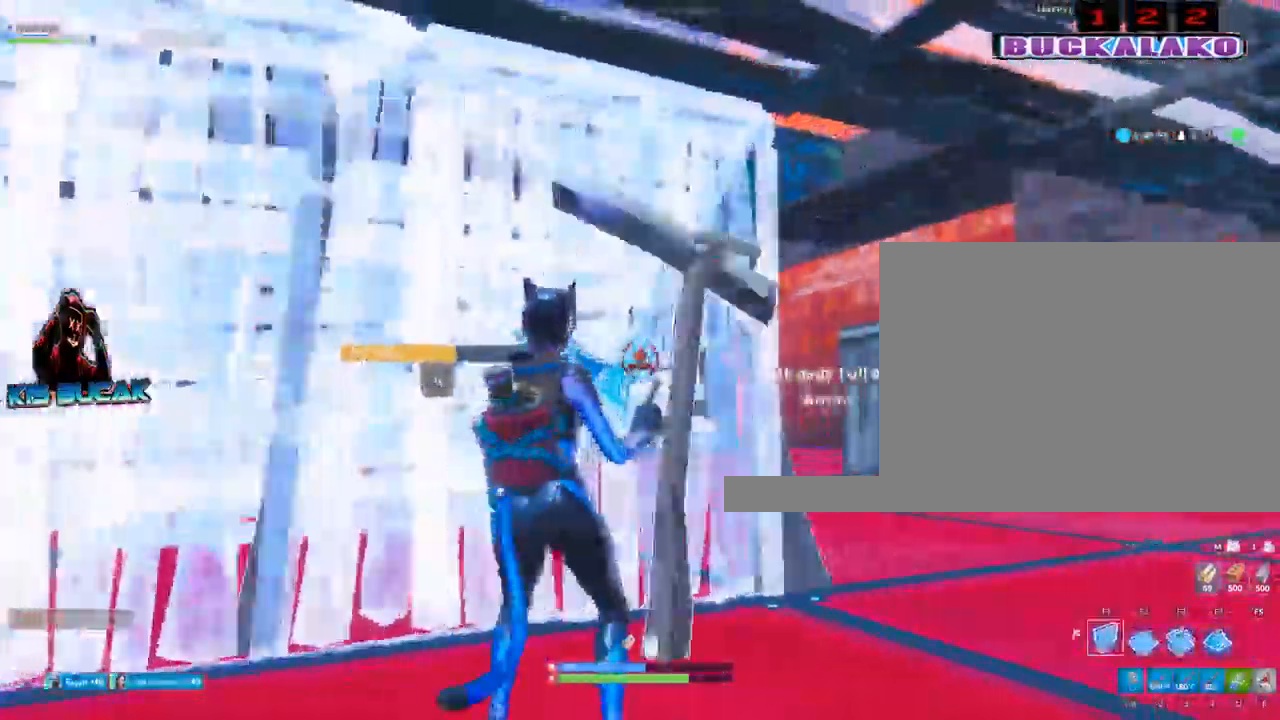
{"keys": ["d"], "mouse": [], "events": [[17, "4", "down"], [150, "4", "up"], [150, "a", "up"], [384, "d", "down"], [484, "w", "up"]]}
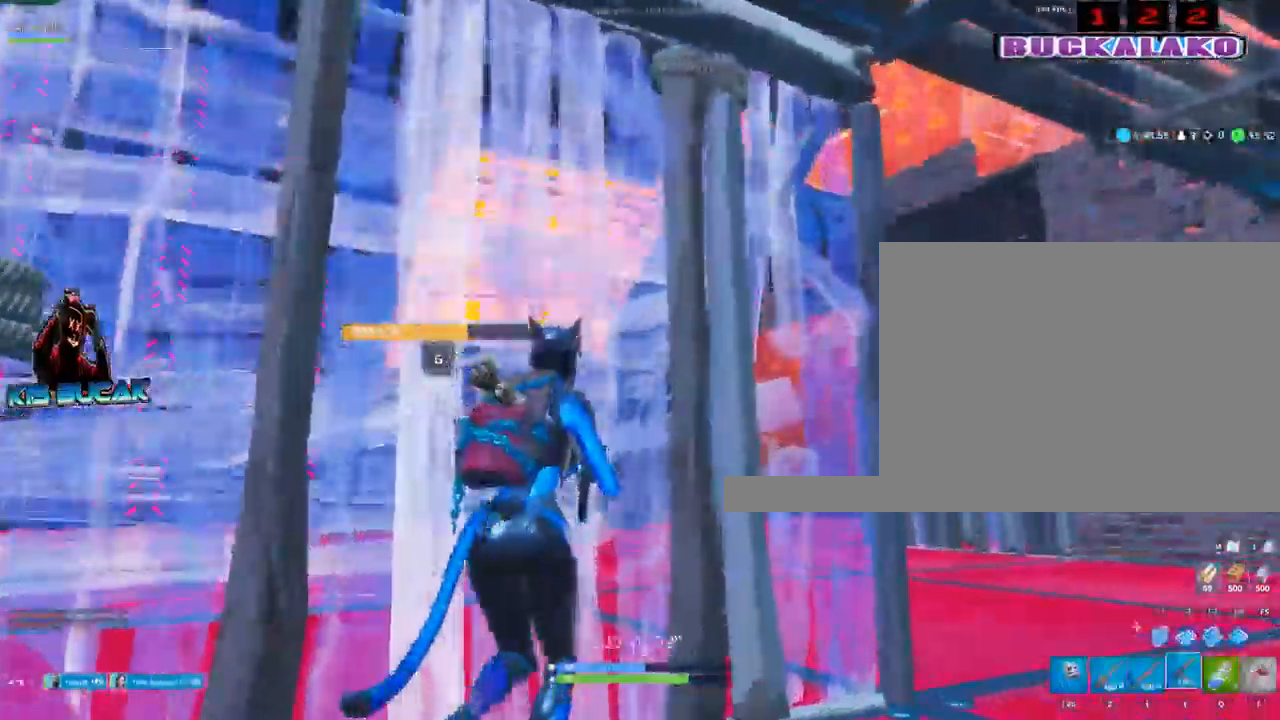
{"keys": ["d", "s"], "mouse": [], "events": [[217, "3", "down"], [267, "3", "up"], [500, "s", "down"]]}